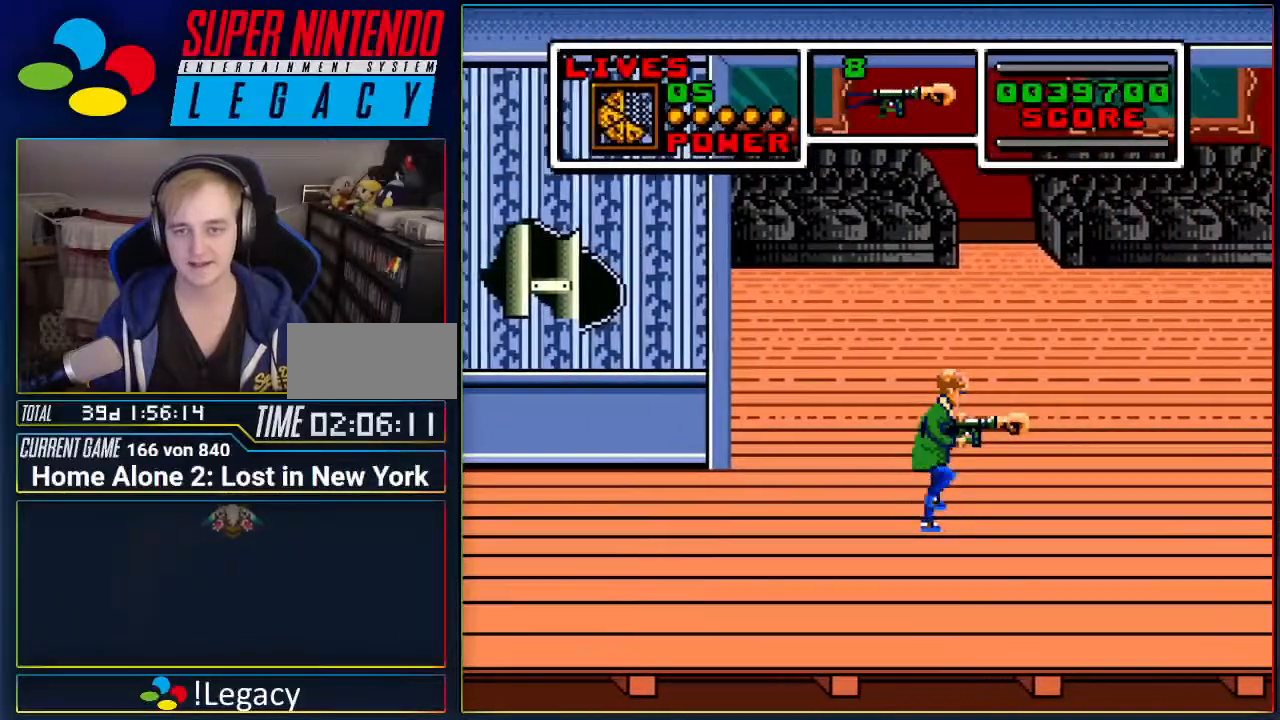
Gameplay with a controller (Nintendo layout); each line is a JSON object with the inputs held at the frame after it. "events" lists button and stick changes between this image and that frame as [ms after this image, input, new state], when the widget could be followed in between. Not read: L3 R3 SELECT.
{"buttons": ["DPAD_UP"], "events": [[183, "DPAD_RIGHT", "up"], [267, "DPAD_UP", "down"], [400, "DPAD_UP", "up"], [450, "DPAD_UP", "down"]]}
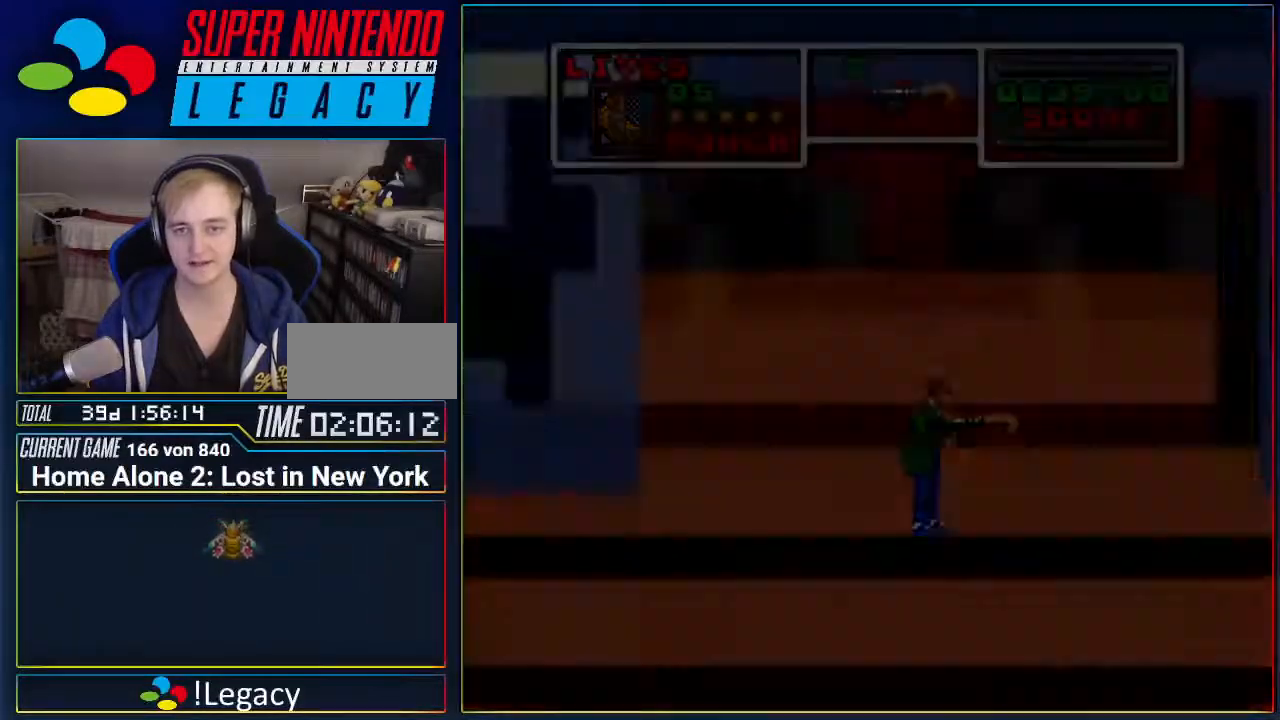
{"buttons": [], "events": [[50, "DPAD_UP", "up"]]}
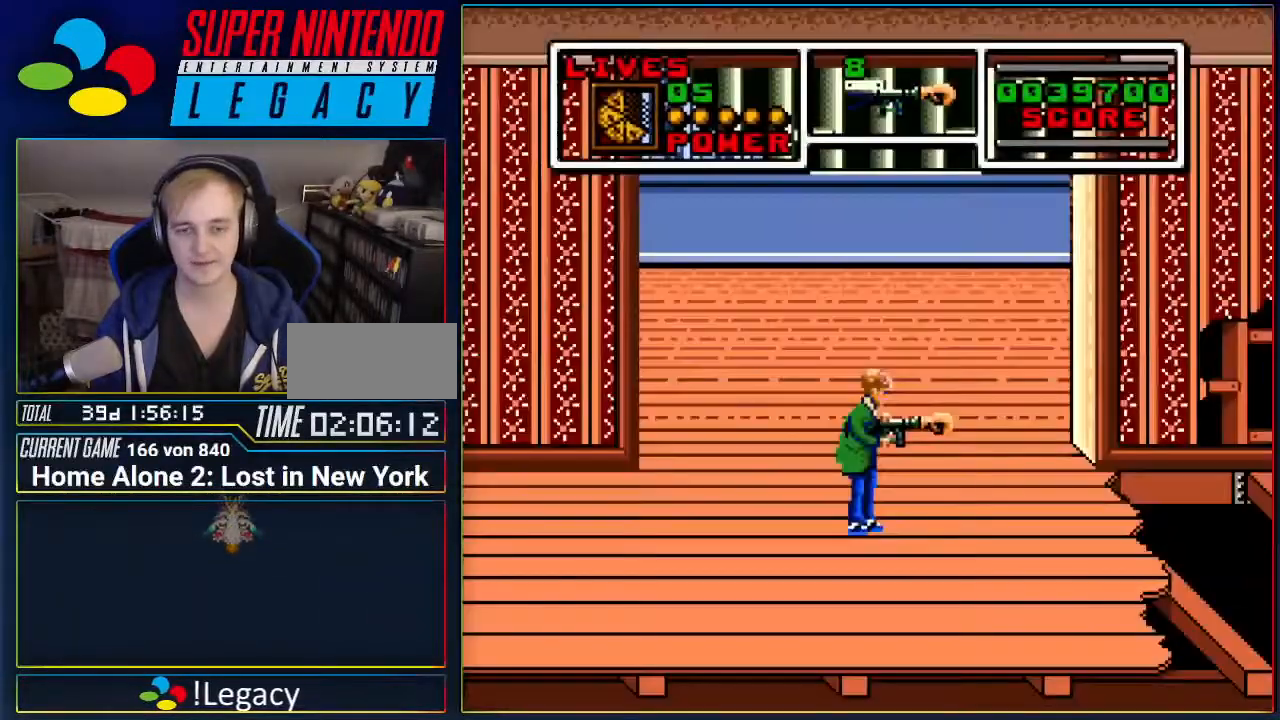
{"buttons": ["DPAD_RIGHT"], "events": [[50, "DPAD_RIGHT", "down"]]}
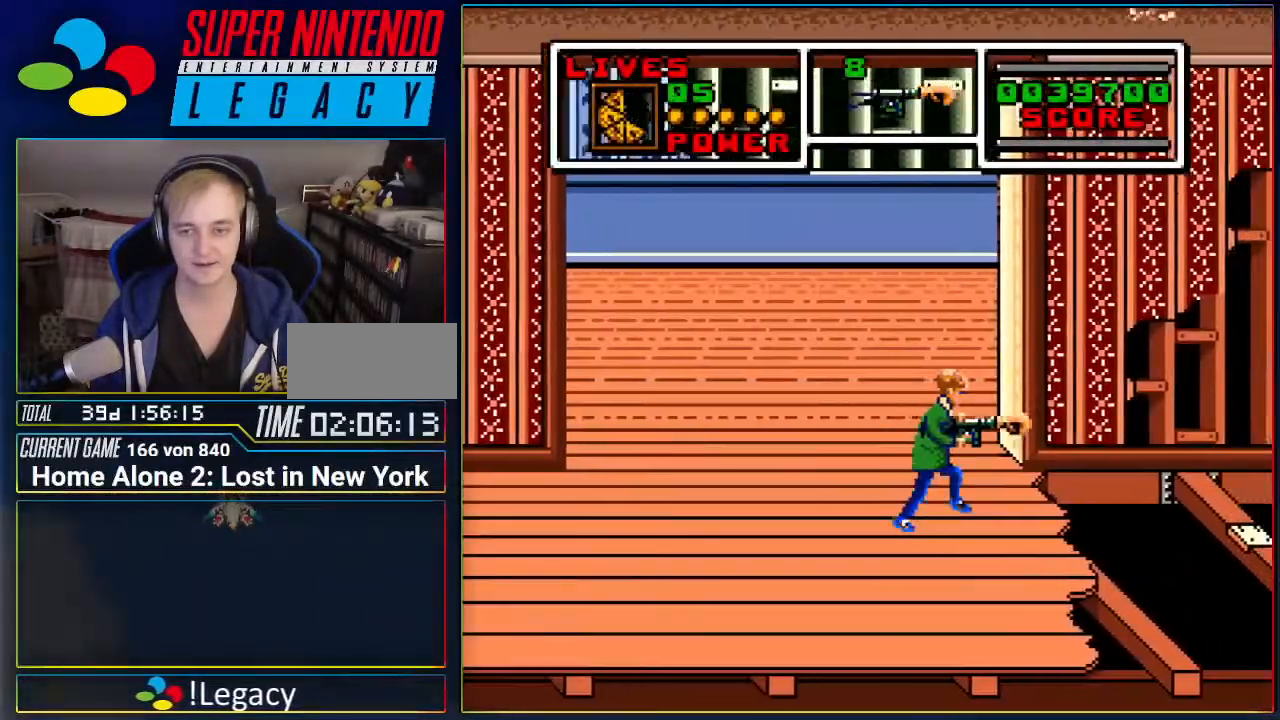
{"buttons": [], "events": [[167, "DPAD_RIGHT", "up"]]}
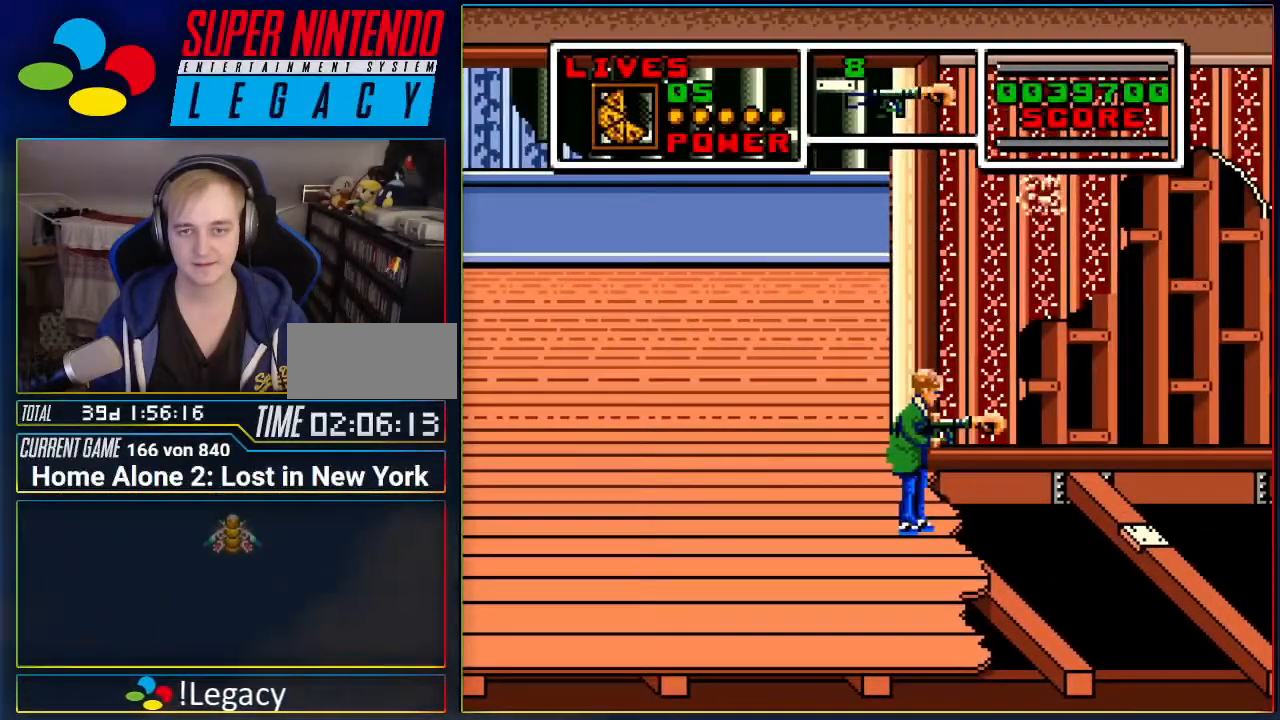
{"buttons": [], "events": []}
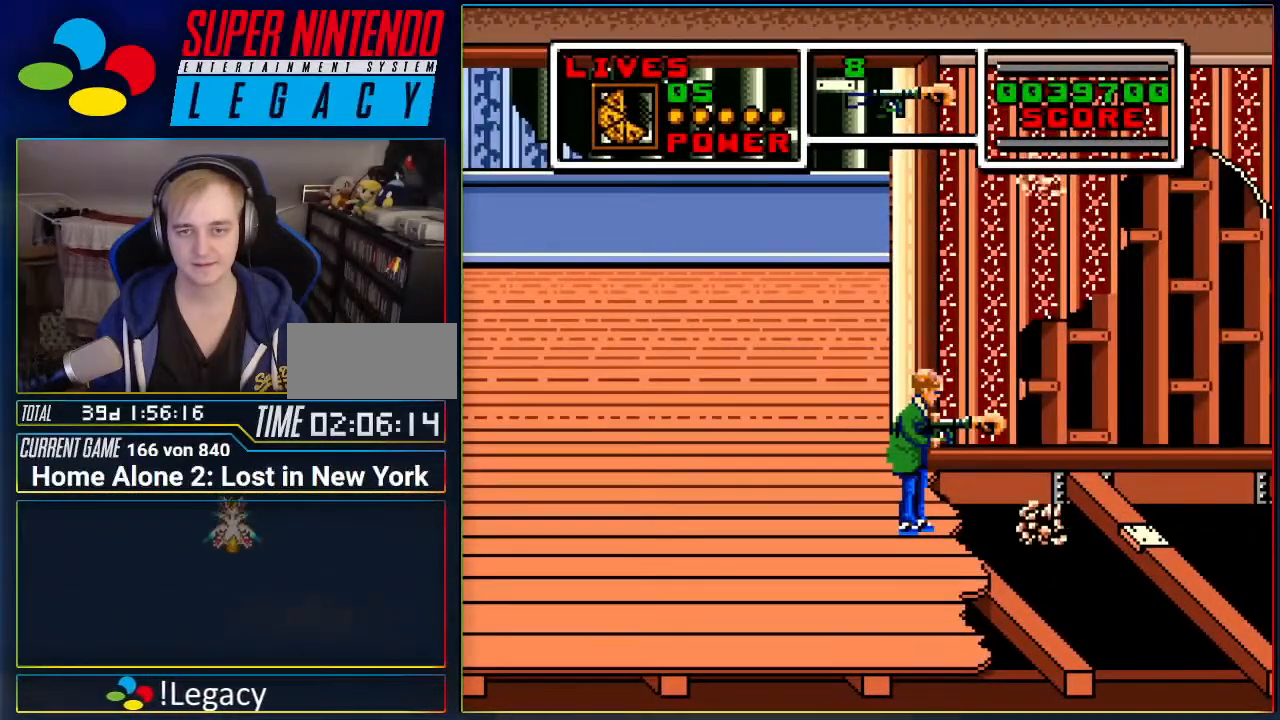
{"buttons": ["A", "DPAD_RIGHT"], "events": [[417, "DPAD_RIGHT", "down"], [484, "A", "down"]]}
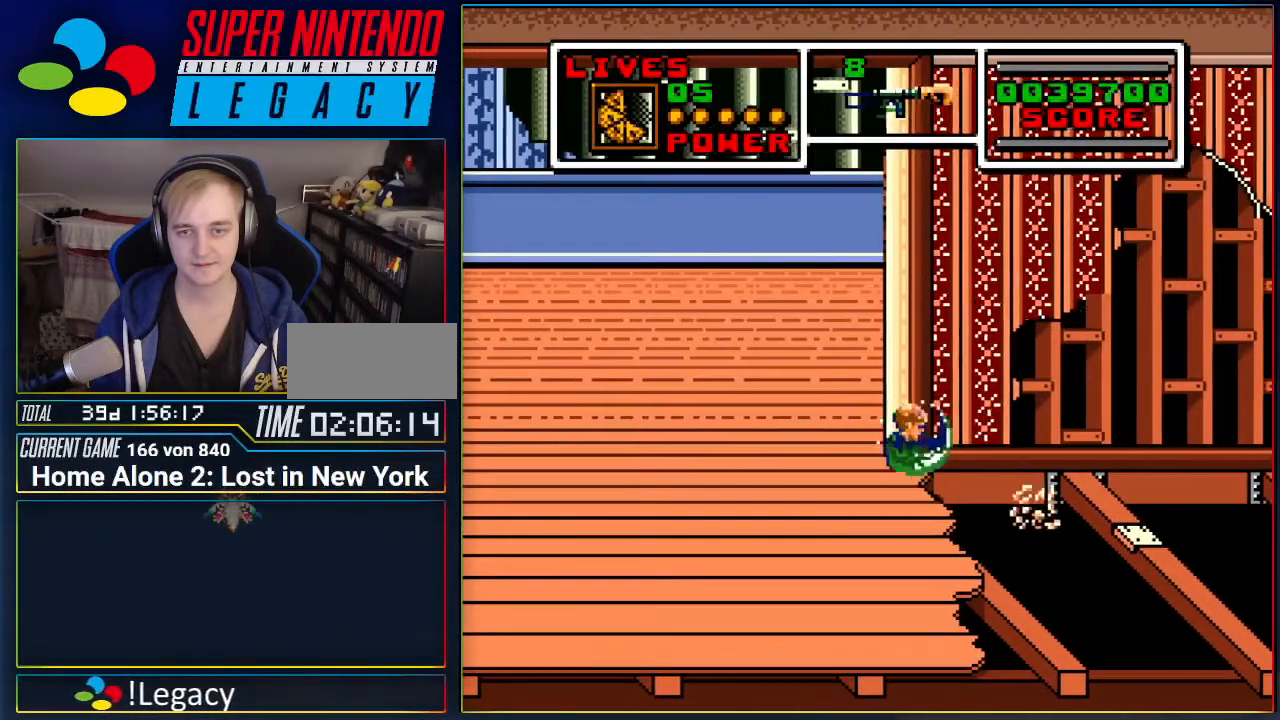
{"buttons": ["A", "DPAD_RIGHT"], "events": []}
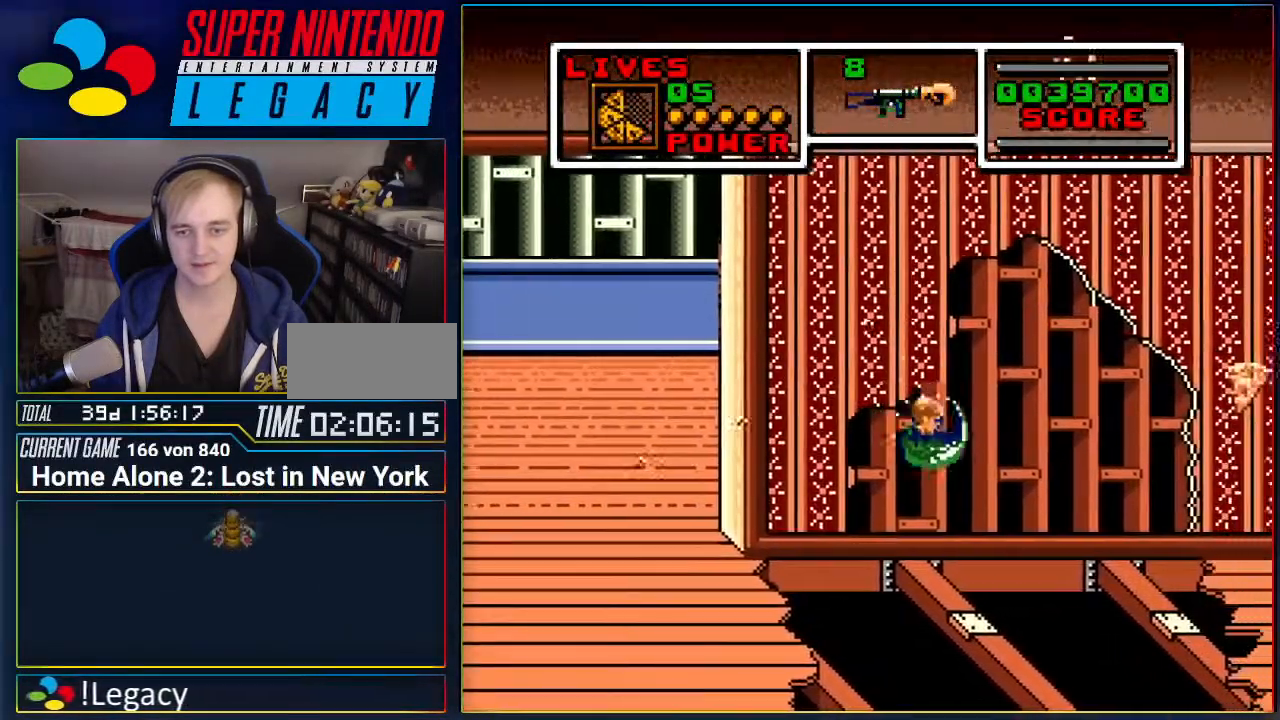
{"buttons": [], "events": [[84, "DPAD_RIGHT", "up"], [117, "A", "up"]]}
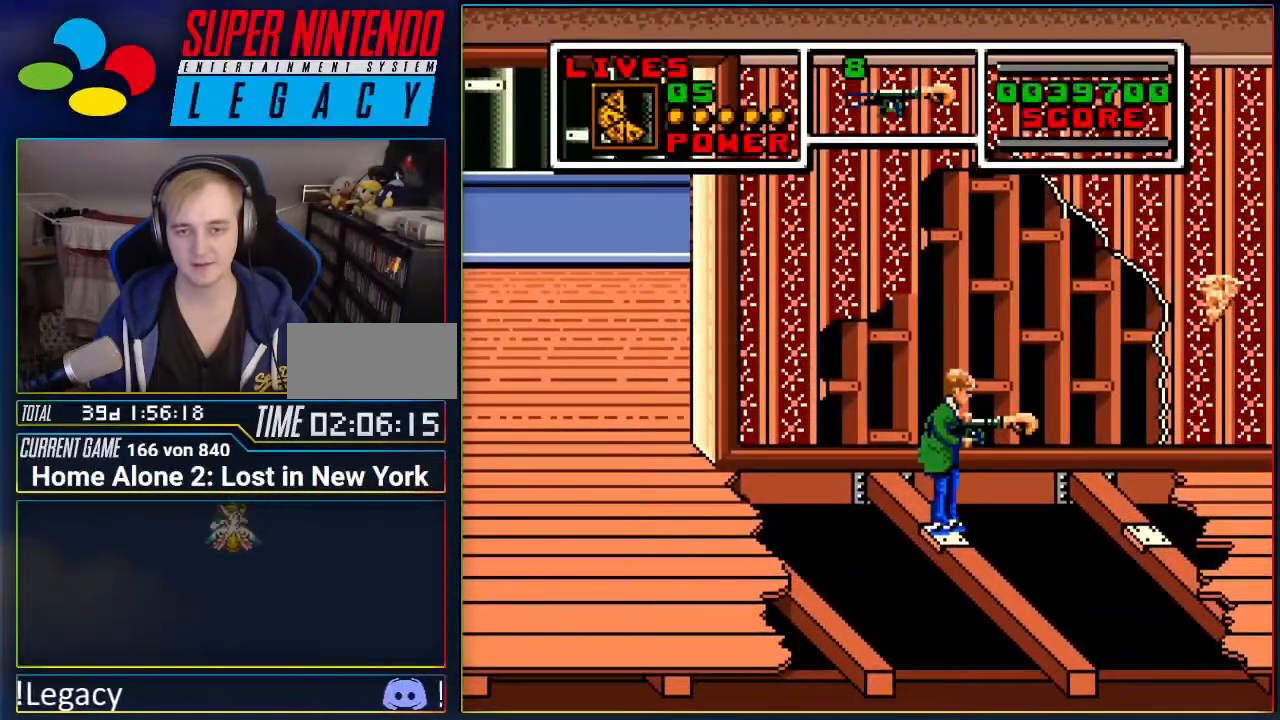
{"buttons": [], "events": []}
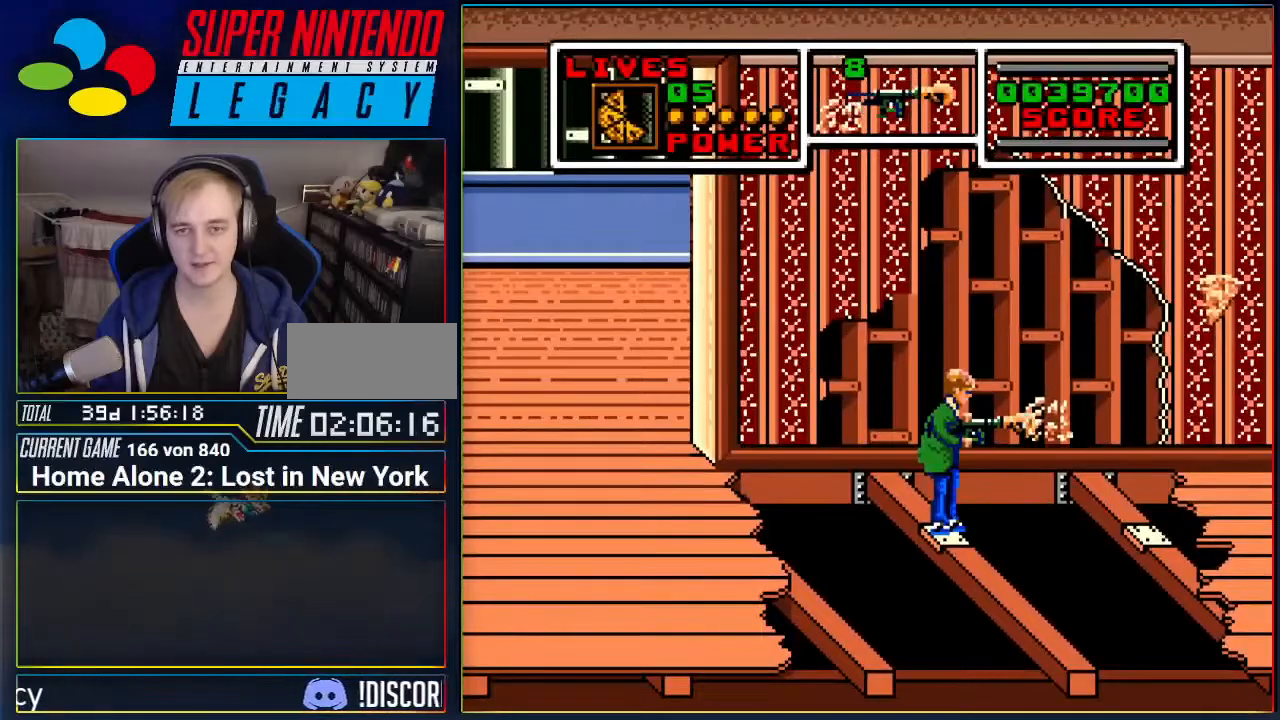
{"buttons": ["A", "DPAD_RIGHT"], "events": [[17, "DPAD_RIGHT", "down"], [50, "A", "down"]]}
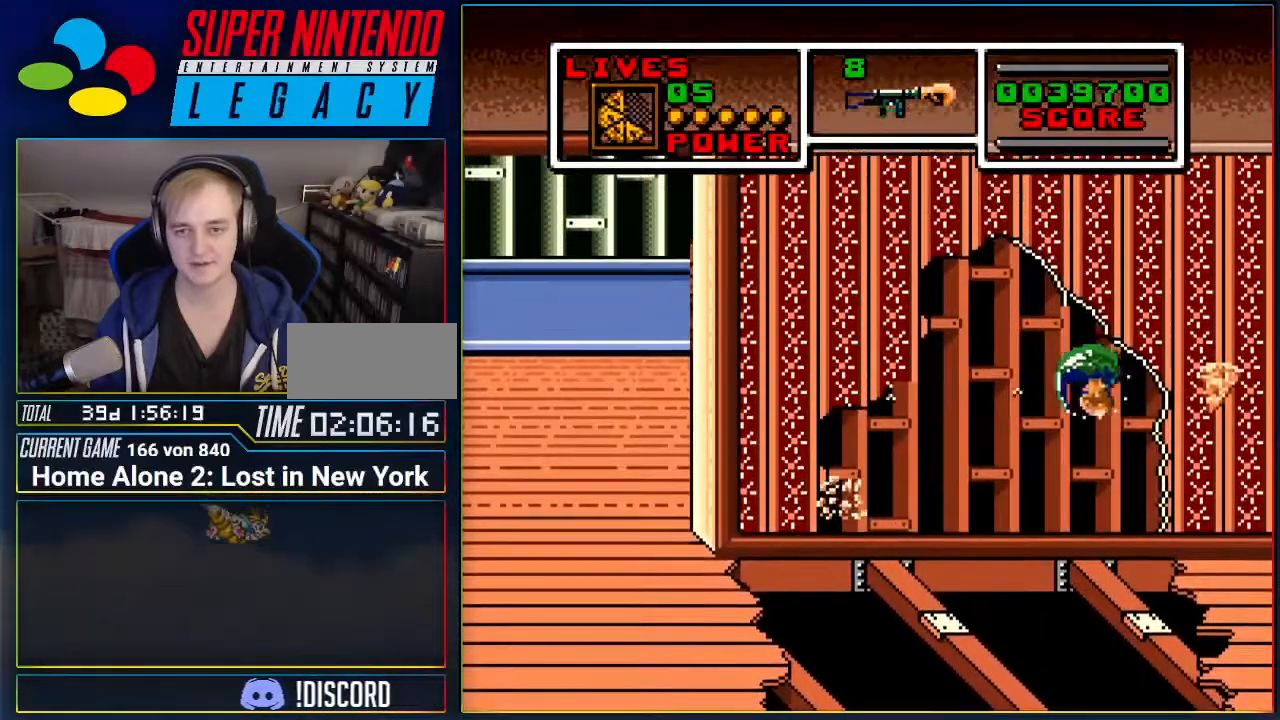
{"buttons": ["A", "DPAD_RIGHT"], "events": [[116, "A", "up"], [267, "A", "down"]]}
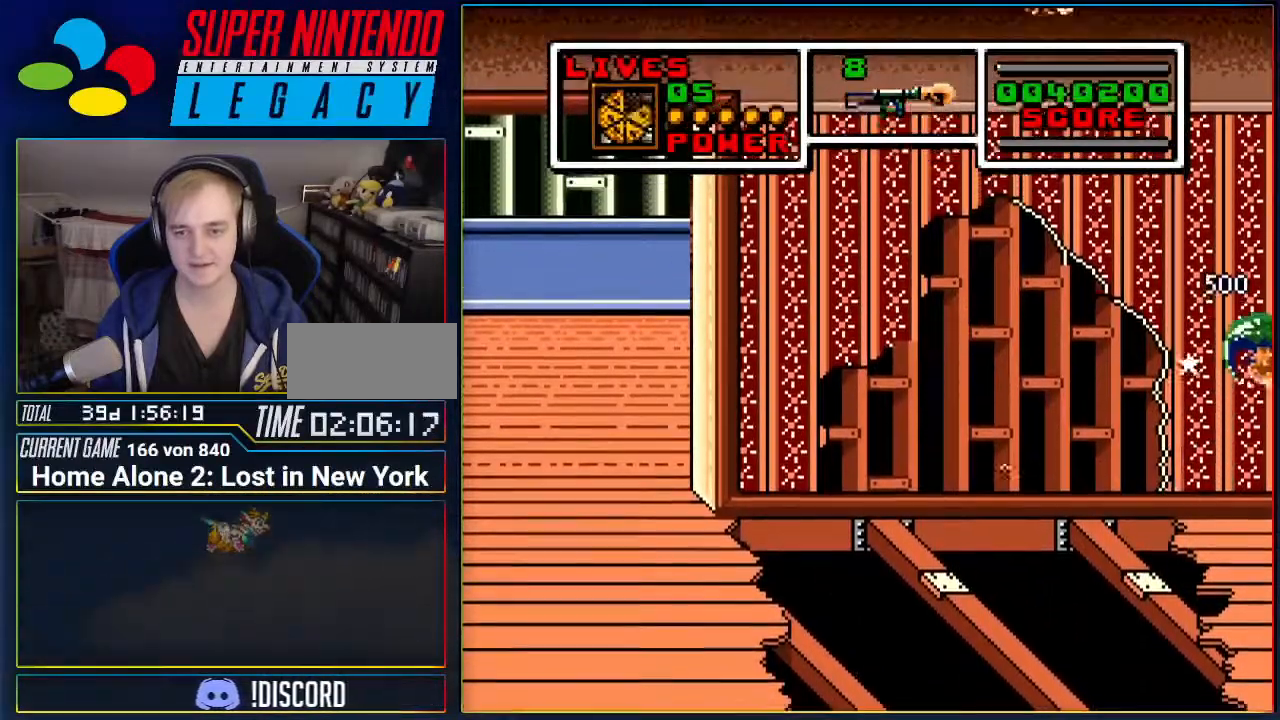
{"buttons": [], "events": [[117, "DPAD_RIGHT", "up"], [167, "A", "up"], [334, "DPAD_LEFT", "down"], [401, "DPAD_LEFT", "up"]]}
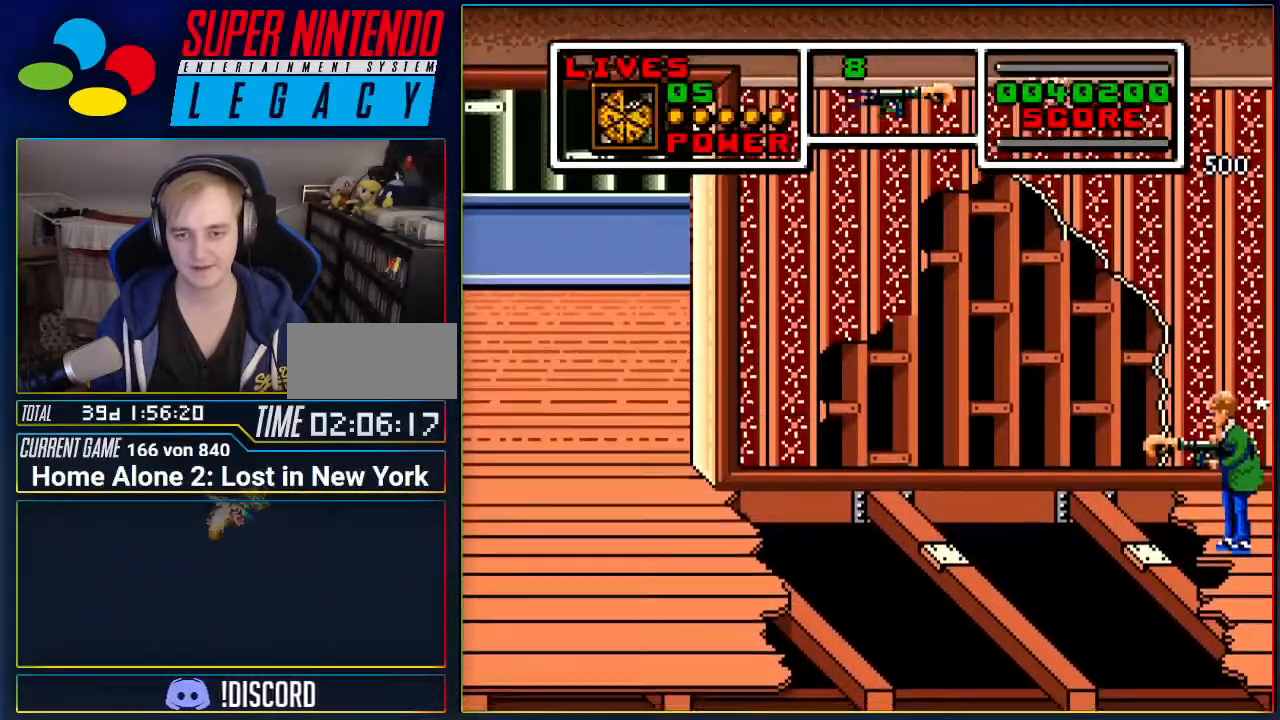
{"buttons": [], "events": []}
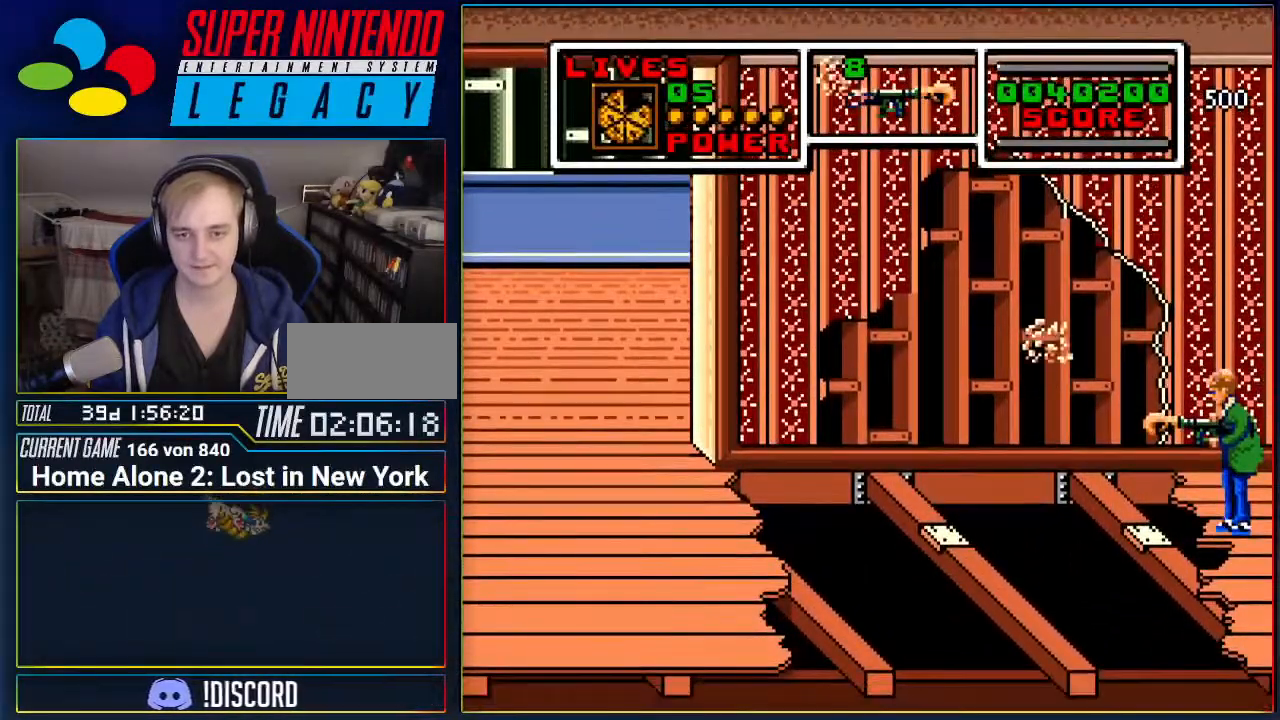
{"buttons": ["A", "DPAD_LEFT"], "events": [[217, "DPAD_LEFT", "down"], [401, "A", "down"]]}
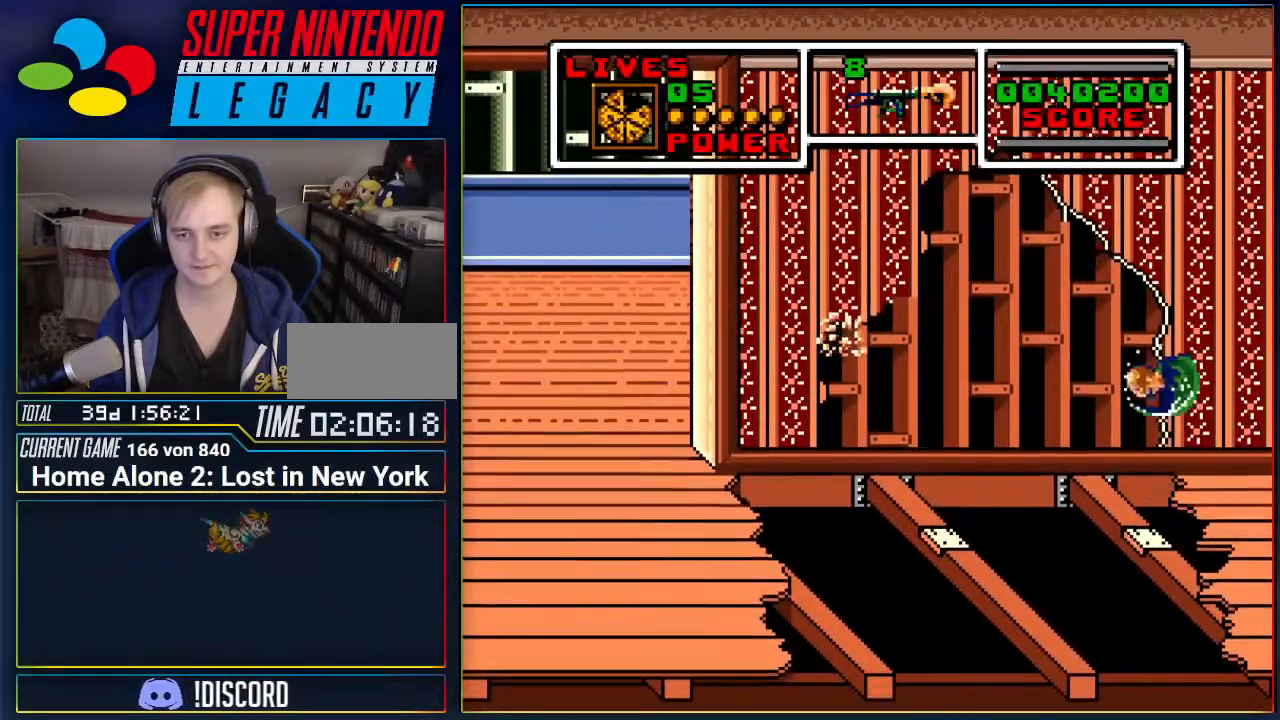
{"buttons": ["A", "DPAD_LEFT"], "events": []}
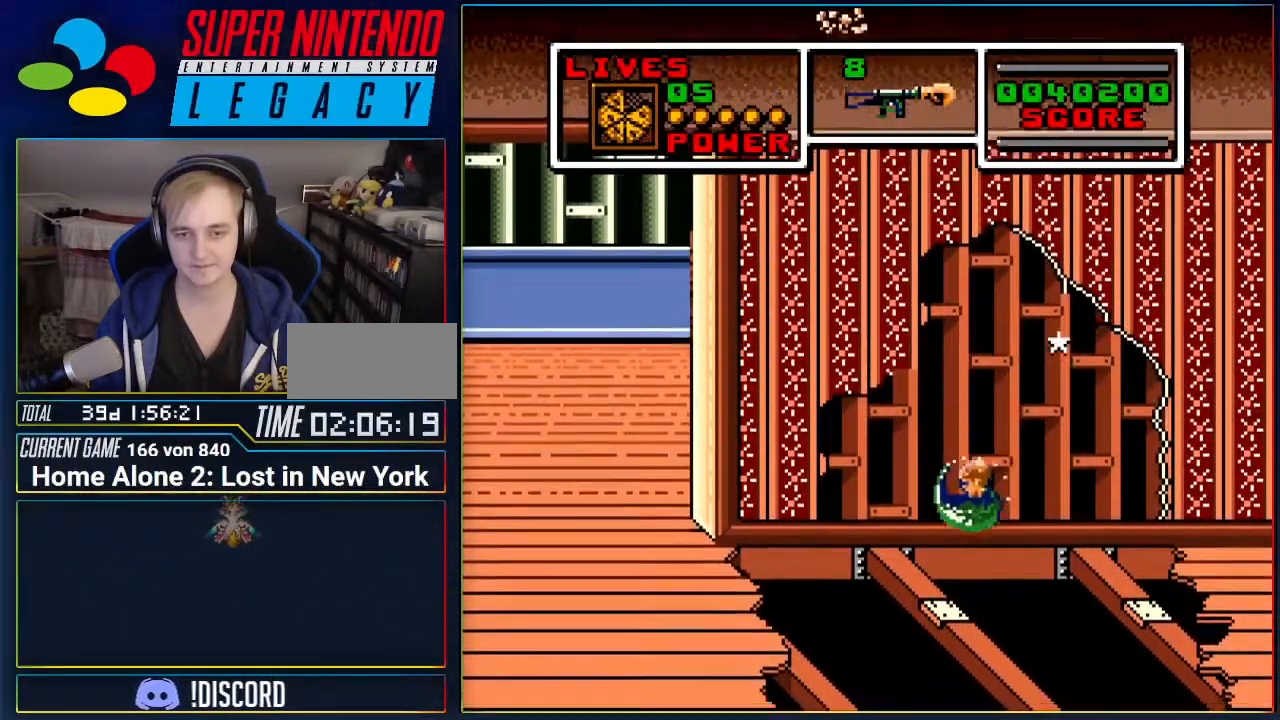
{"buttons": [], "events": [[84, "A", "up"], [84, "DPAD_LEFT", "up"]]}
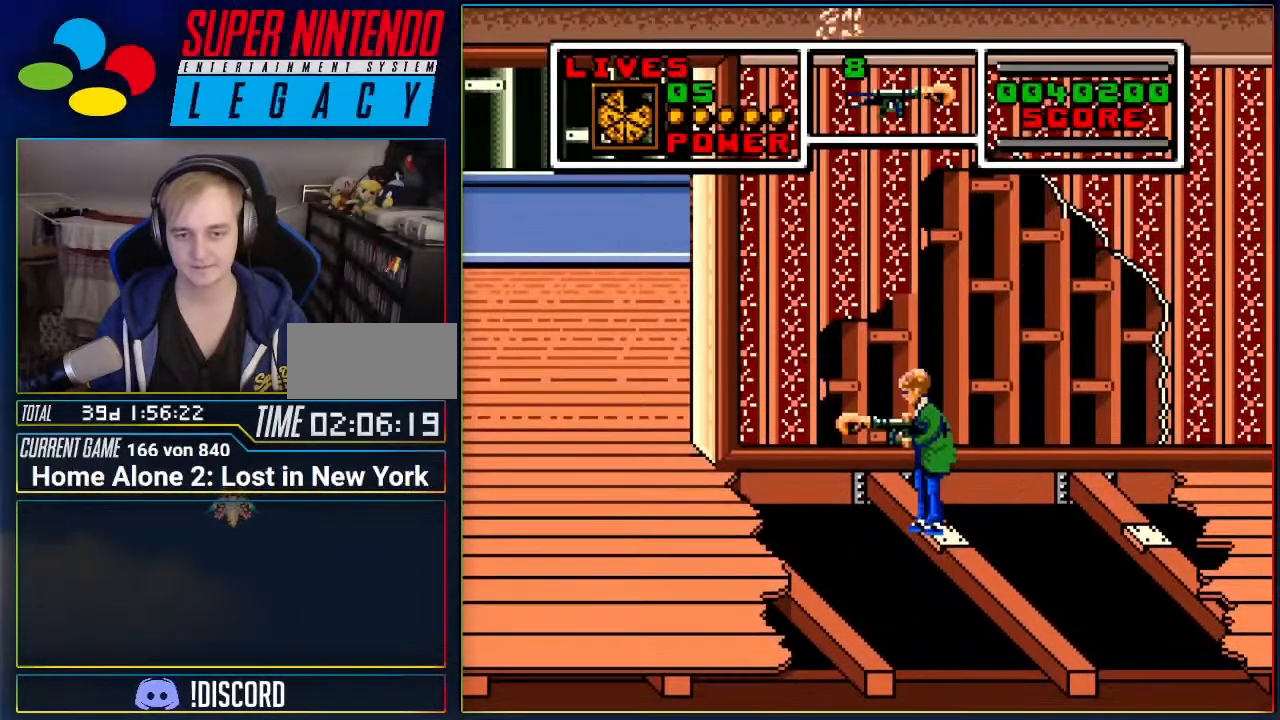
{"buttons": [], "events": []}
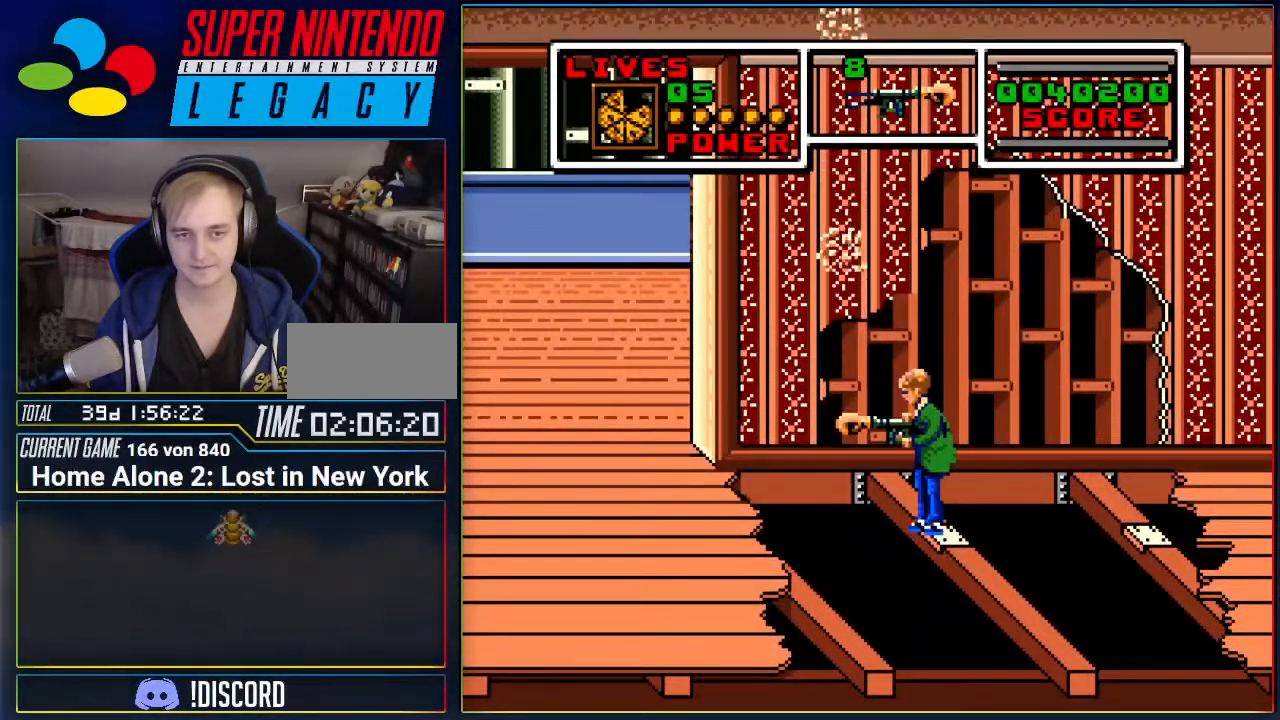
{"buttons": [], "events": []}
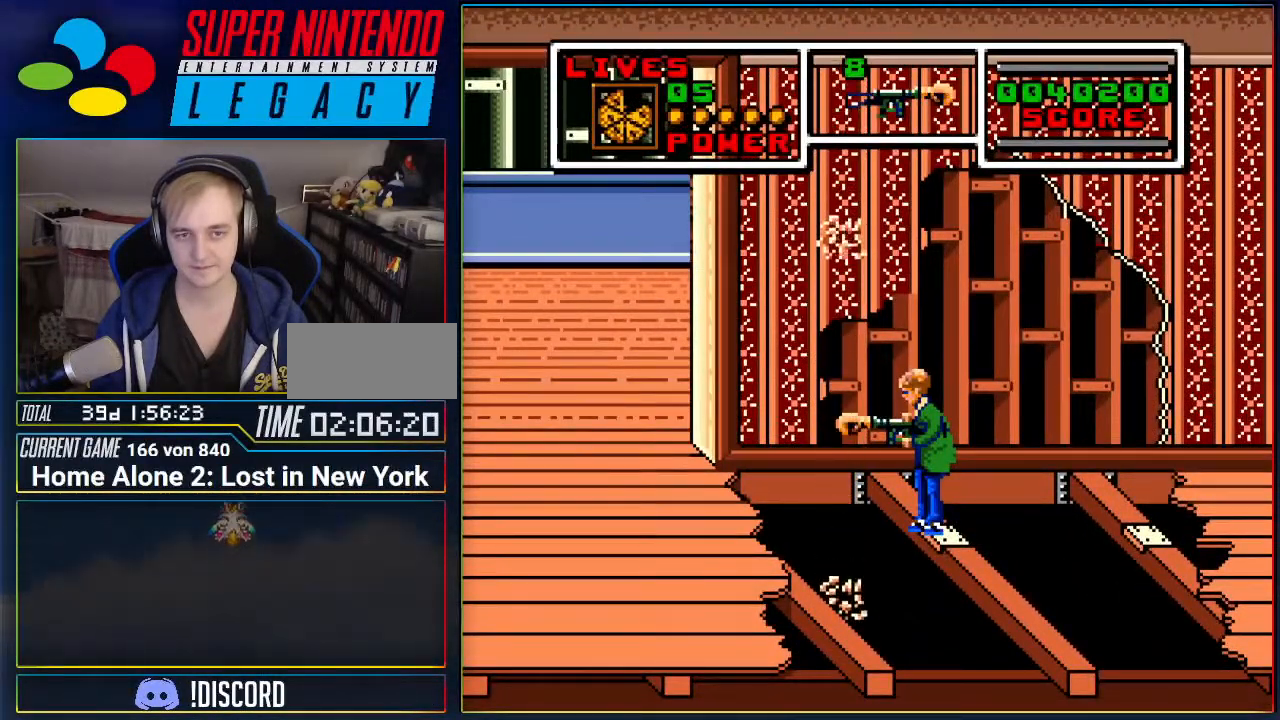
{"buttons": [], "events": []}
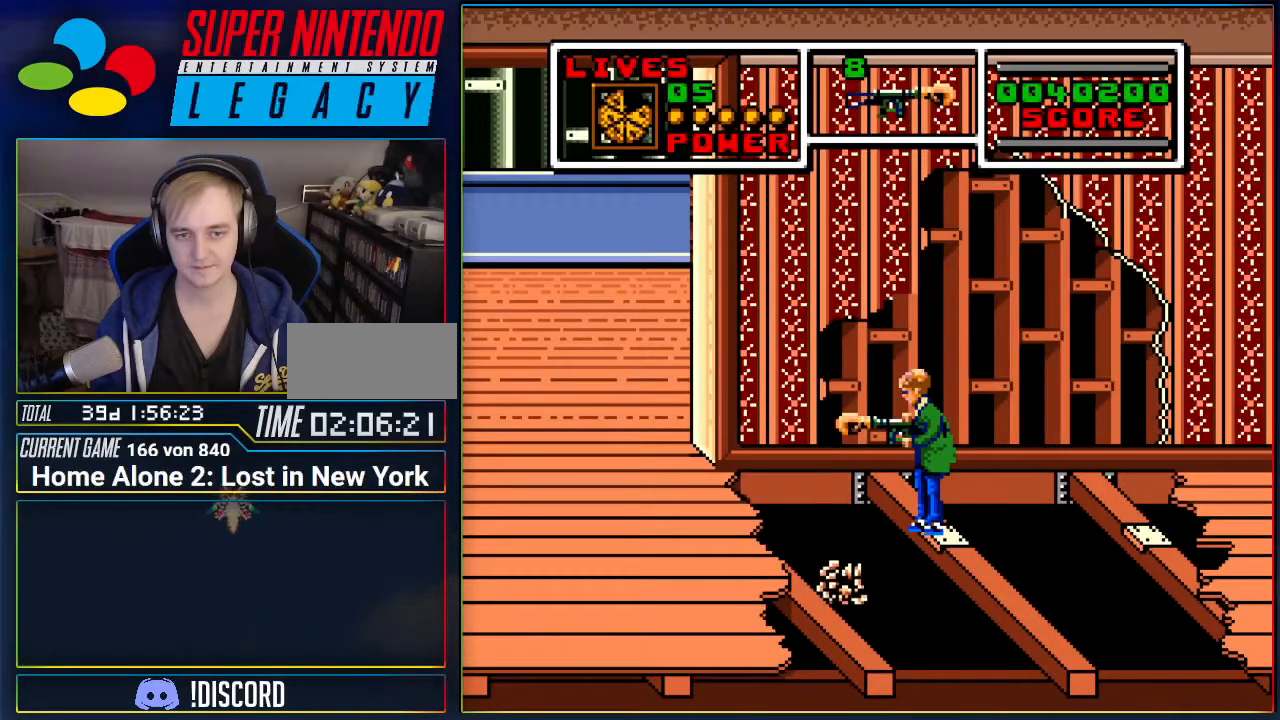
{"buttons": [], "events": [[16, "DPAD_LEFT", "down"], [133, "DPAD_LEFT", "up"], [133, "DPAD_UP", "down"], [166, "DPAD_RIGHT", "down"], [166, "DPAD_UP", "up"], [450, "DPAD_RIGHT", "up"]]}
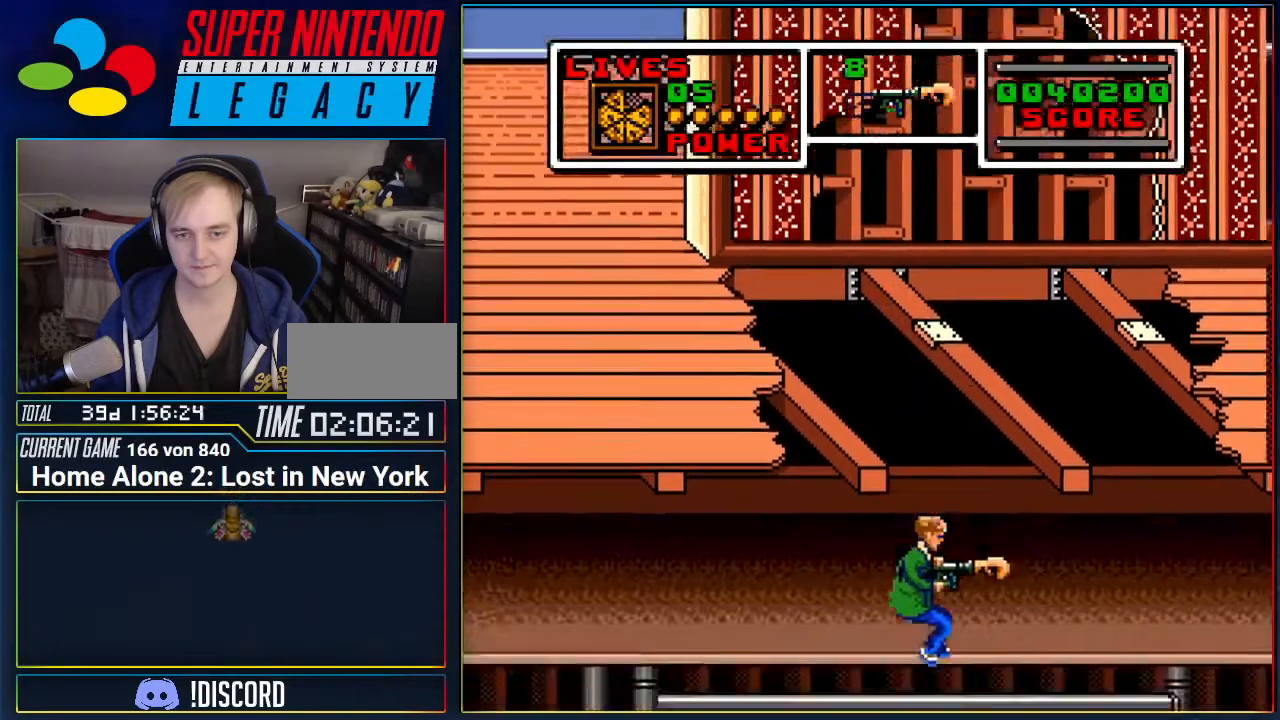
{"buttons": [], "events": []}
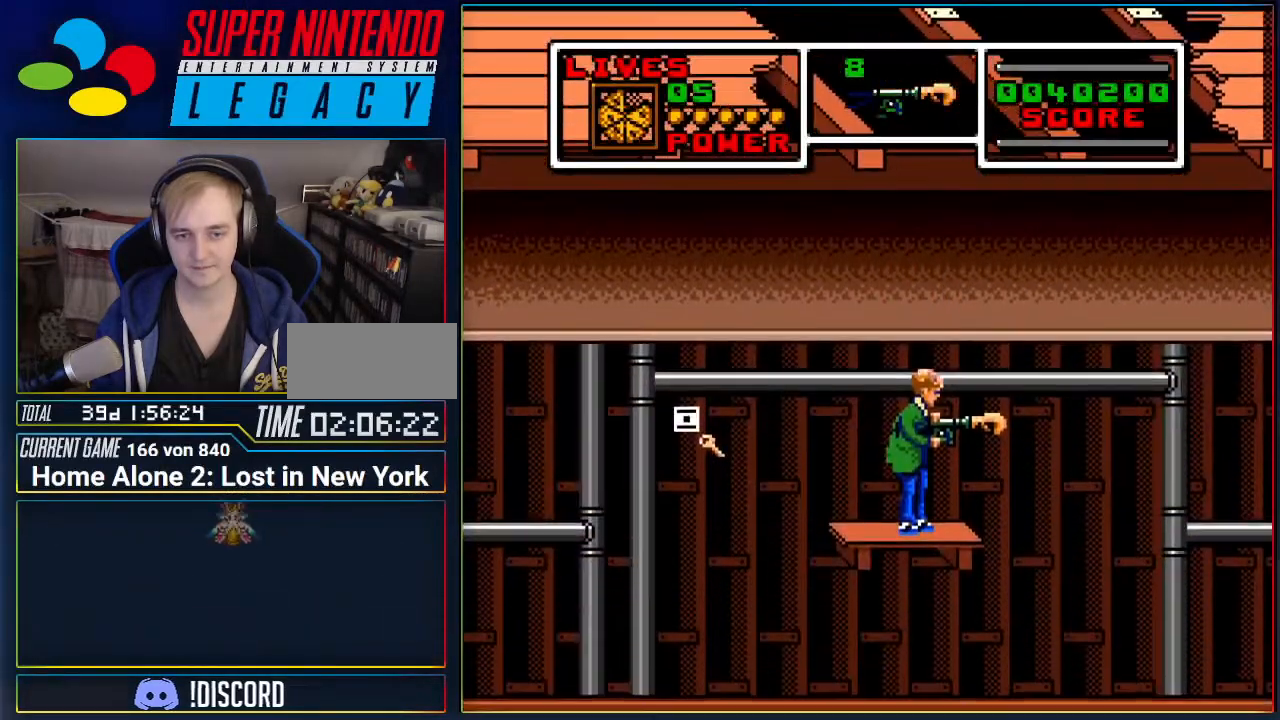
{"buttons": ["DPAD_LEFT"], "events": [[100, "DPAD_LEFT", "down"], [283, "A", "down"], [383, "A", "up"]]}
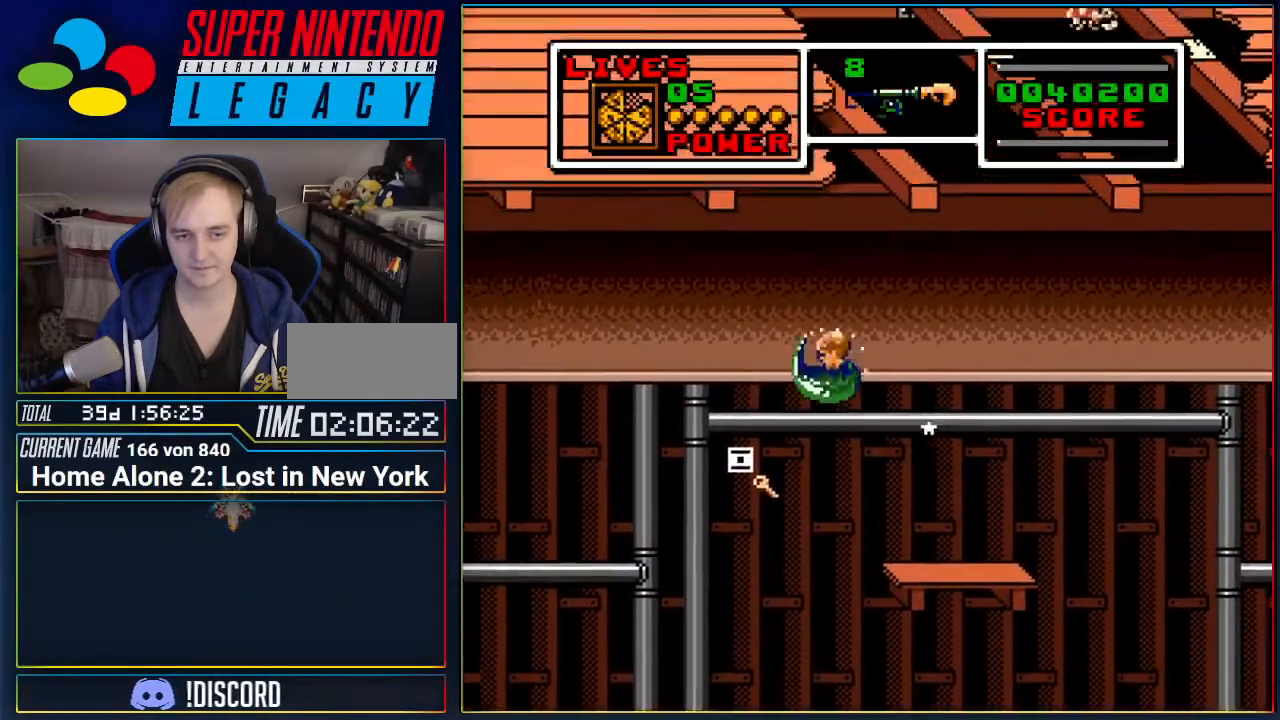
{"buttons": [], "events": [[167, "DPAD_LEFT", "up"]]}
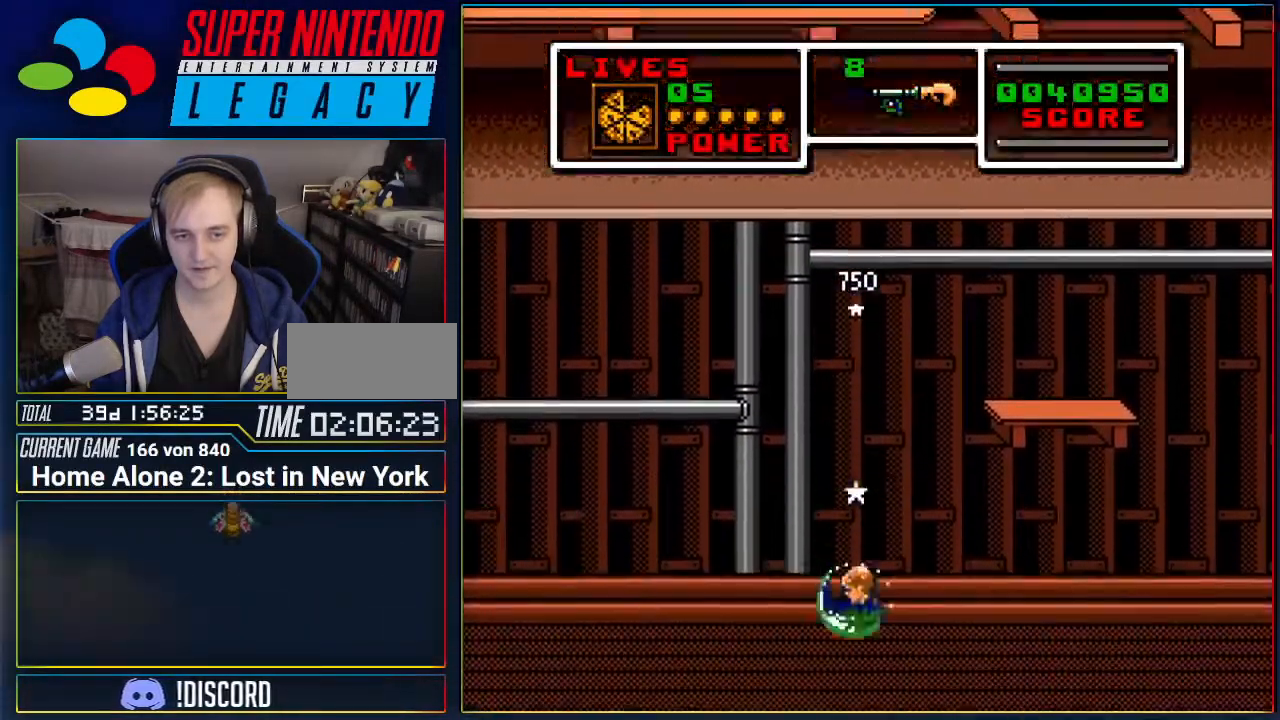
{"buttons": ["DPAD_RIGHT"], "events": [[383, "DPAD_RIGHT", "down"]]}
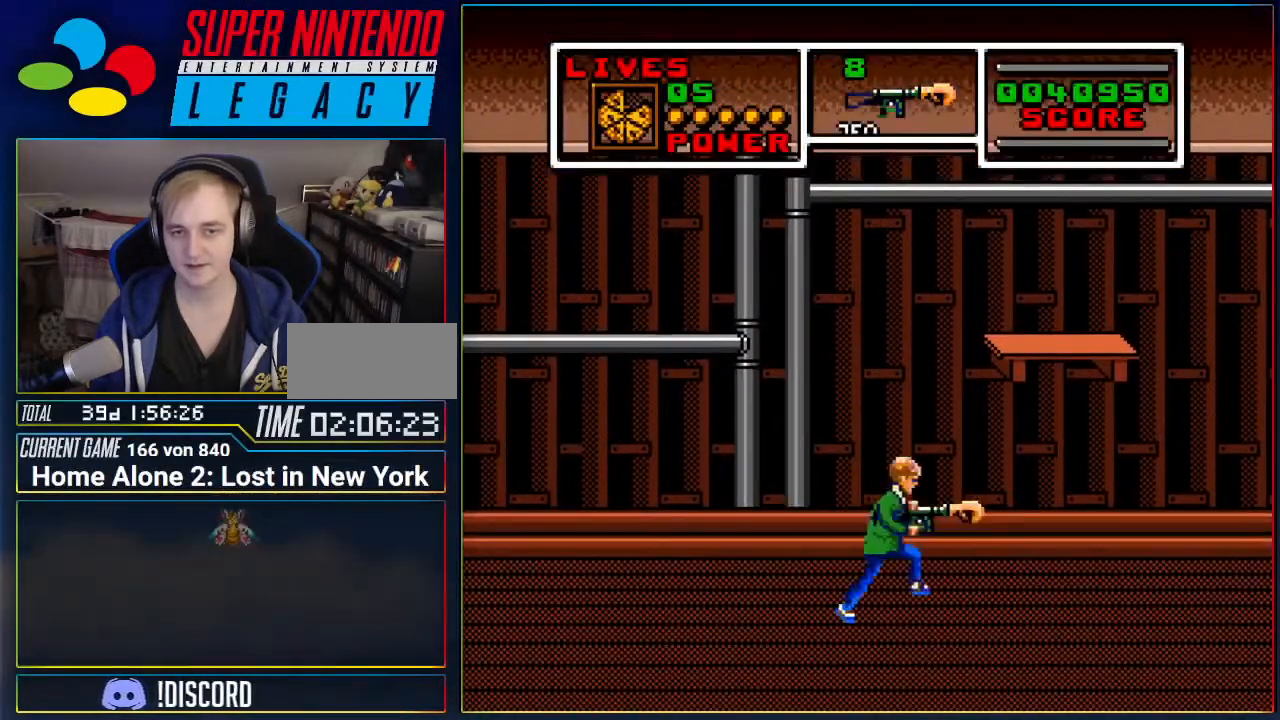
{"buttons": [], "events": [[17, "DPAD_RIGHT", "up"]]}
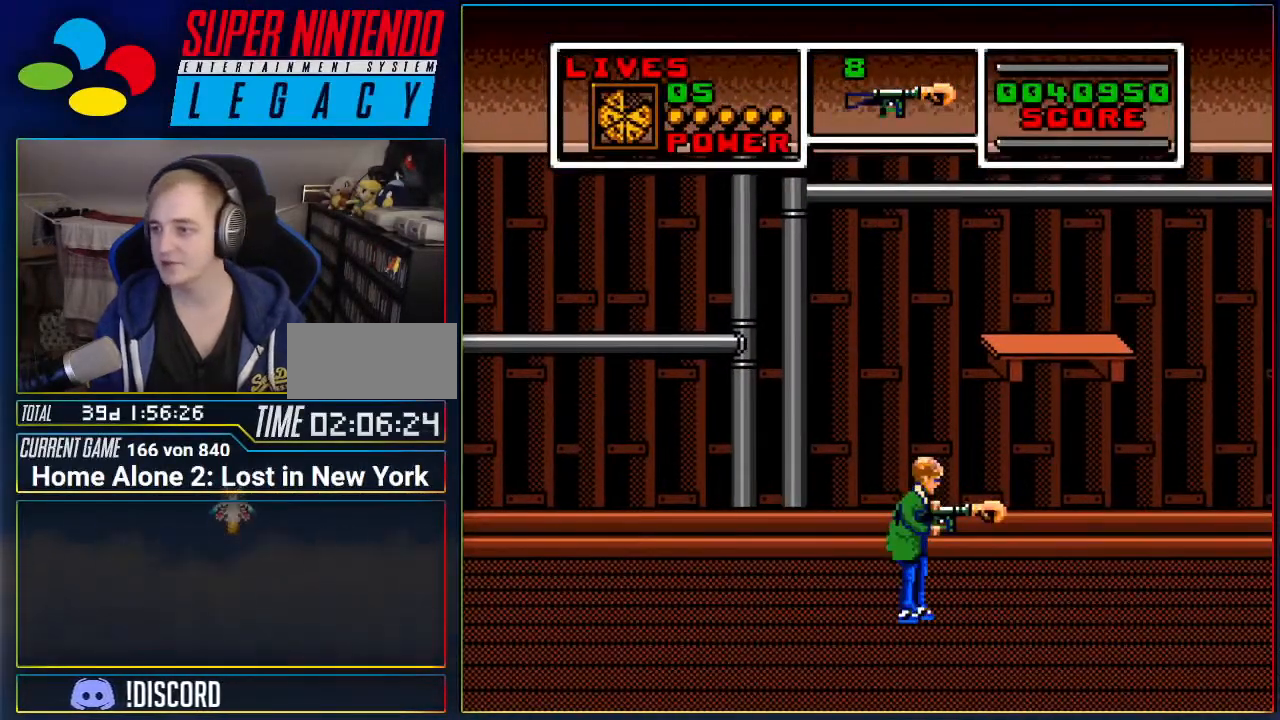
{"buttons": [], "events": []}
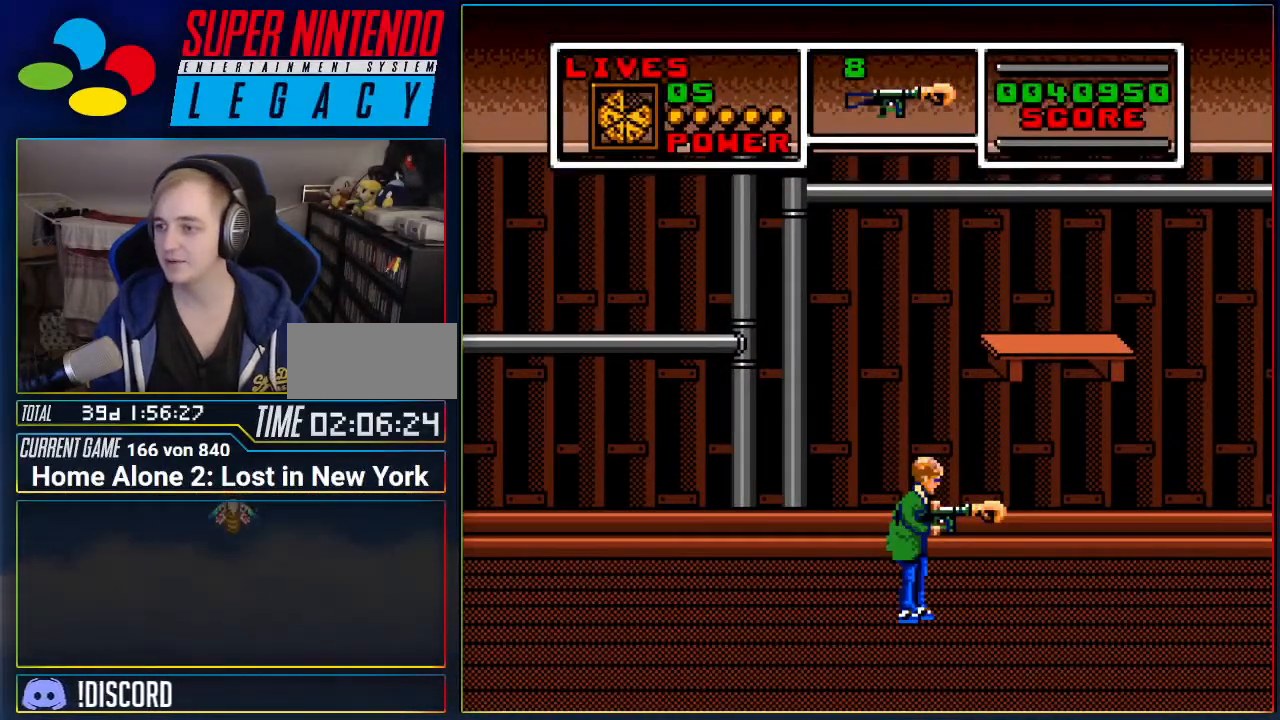
{"buttons": [], "events": []}
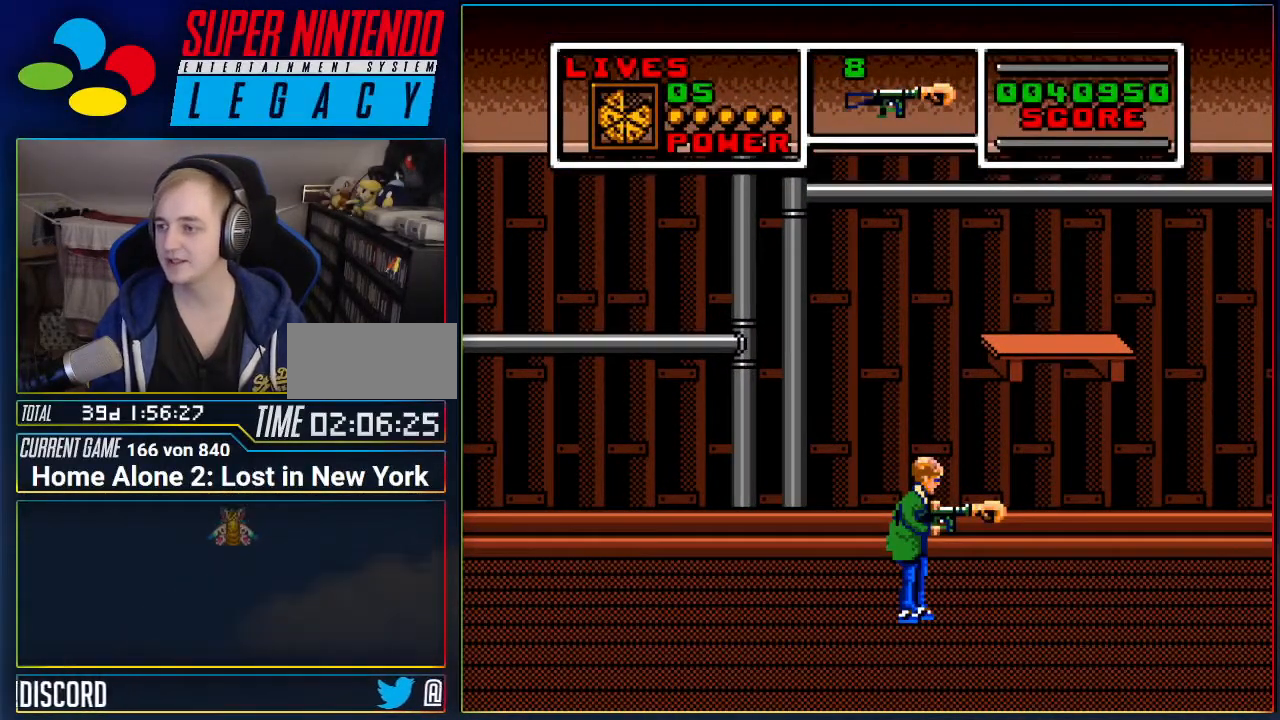
{"buttons": [], "events": []}
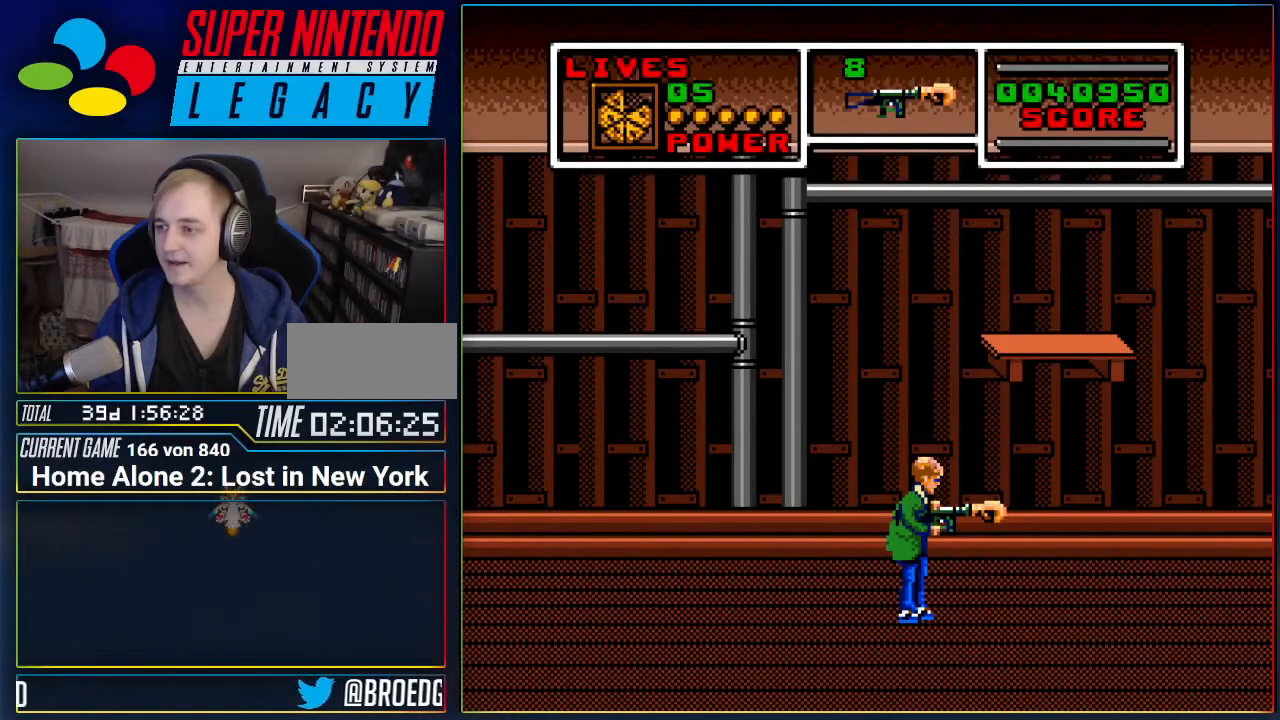
{"buttons": ["DPAD_RIGHT"], "events": [[267, "DPAD_RIGHT", "down"]]}
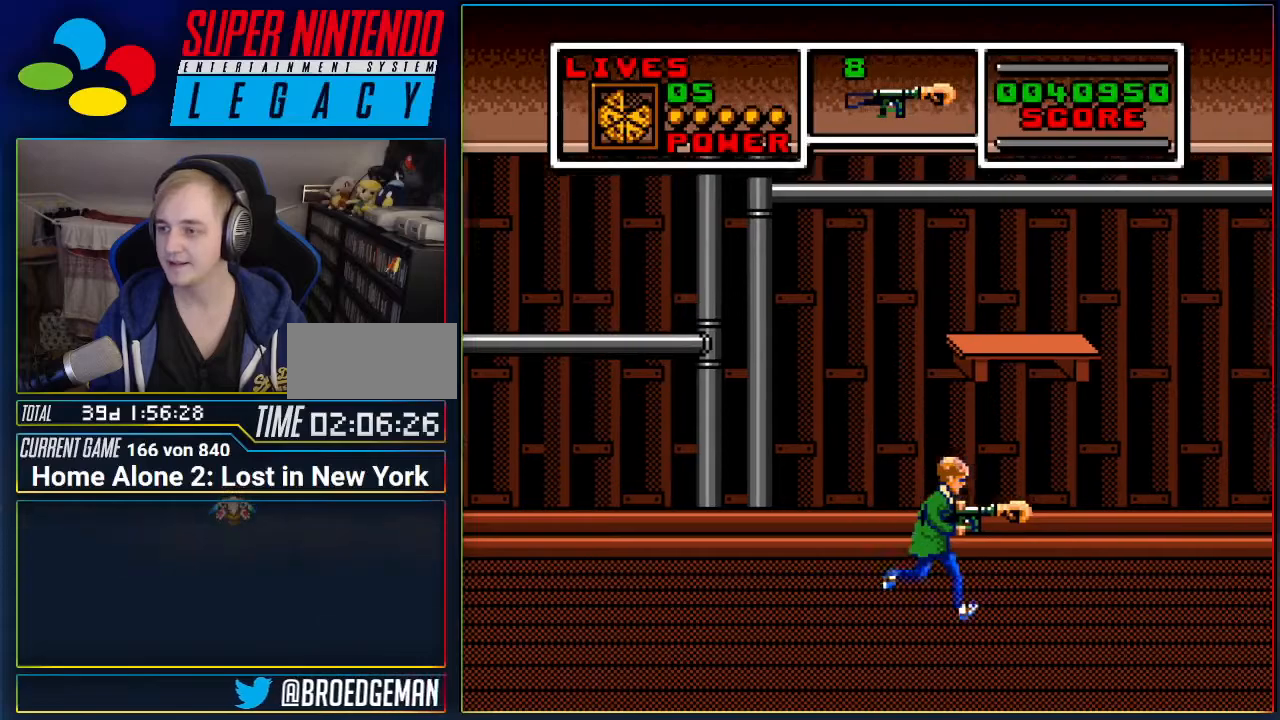
{"buttons": ["DPAD_RIGHT"], "events": []}